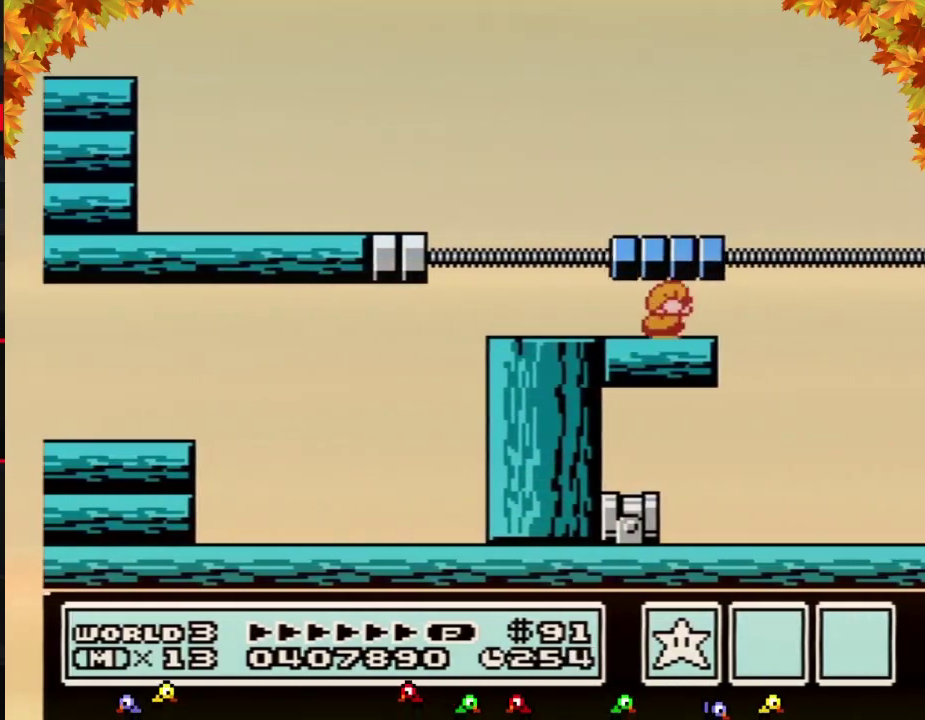
Gameplay with a controller (Nintendo layout); each line is a JSON object with the inputs held at the frame after it. "events" lists button and stick changes between this image and that frame as [ms after this image, input, new state], when the widget could be followed in between. Not read: L3 R3.
{"buttons": [], "events": [[83, "DPAD_DOWN", "down"], [117, "A", "down"], [183, "A", "up"], [183, "DPAD_DOWN", "up"]]}
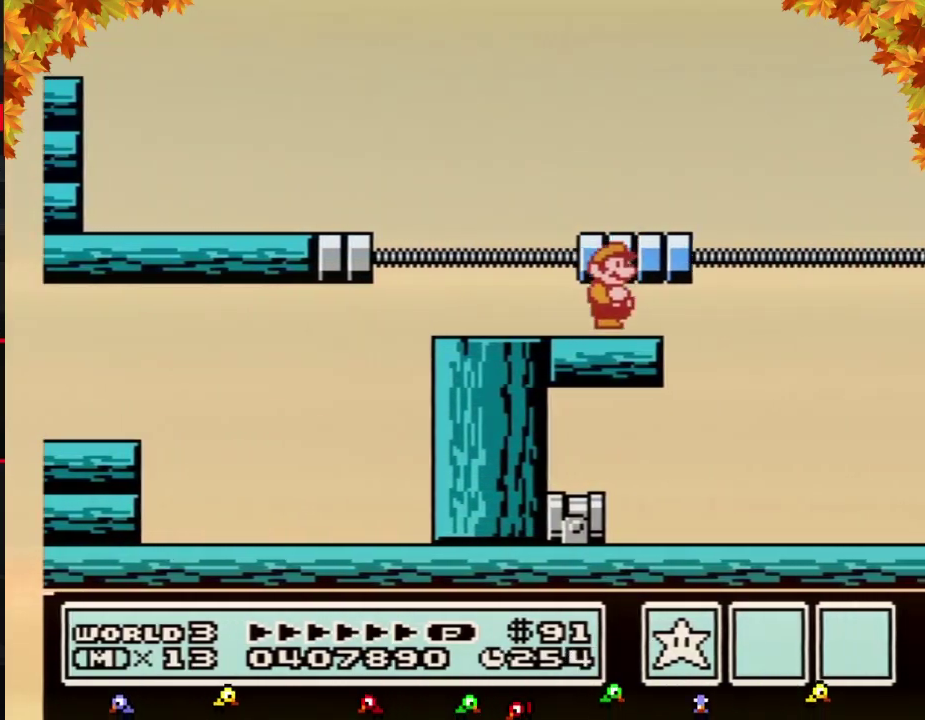
{"buttons": [], "events": [[150, "A", "down"], [150, "DPAD_DOWN", "down"], [217, "DPAD_DOWN", "up"], [233, "A", "up"]]}
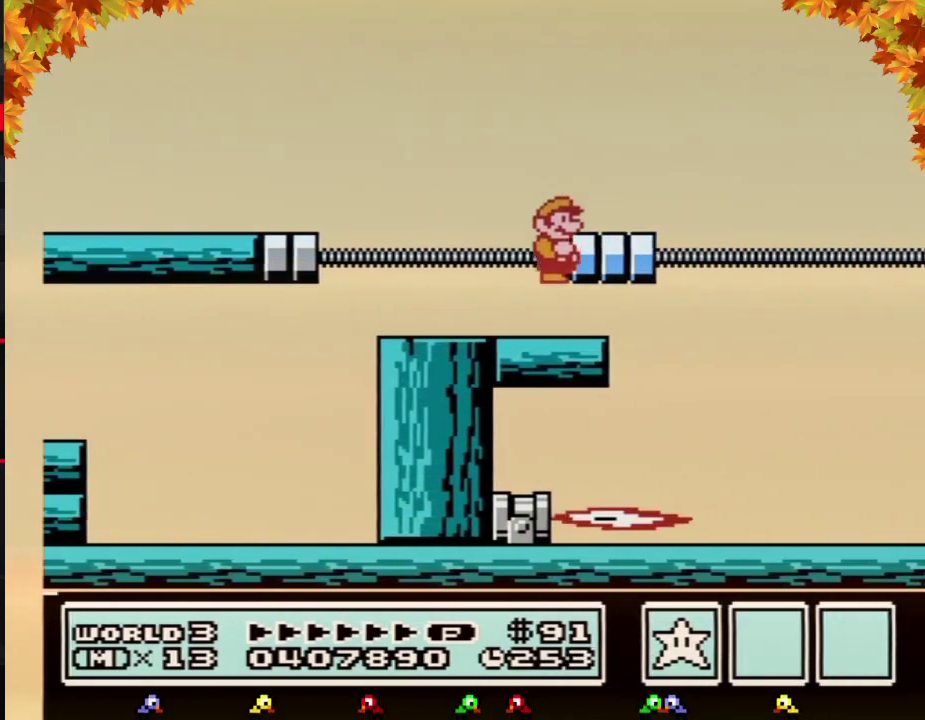
{"buttons": [], "events": []}
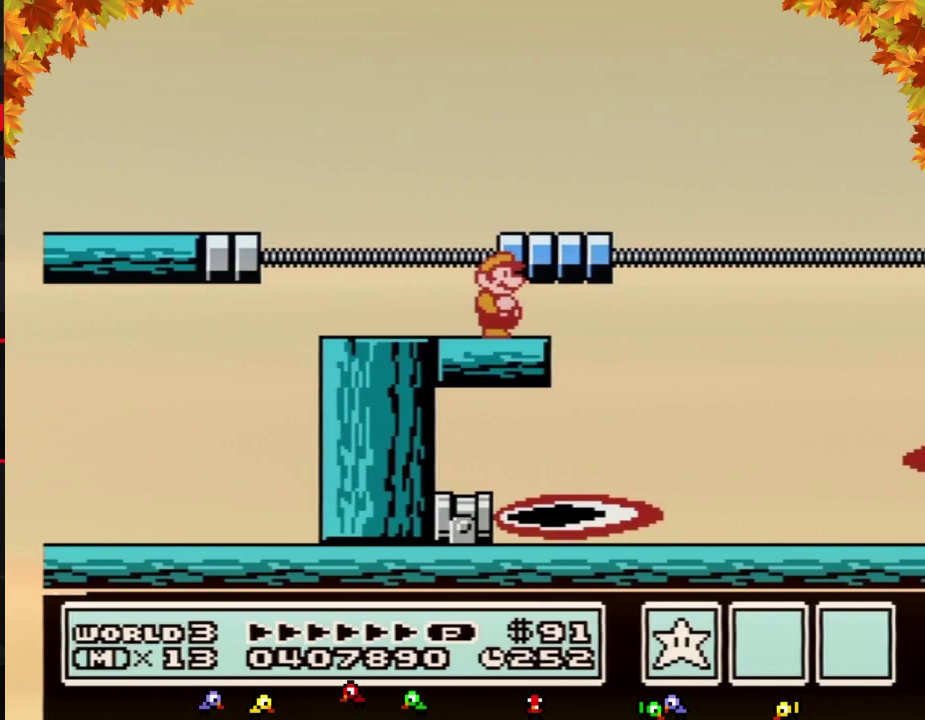
{"buttons": ["A", "DPAD_RIGHT"], "events": [[367, "A", "down"], [467, "DPAD_RIGHT", "down"]]}
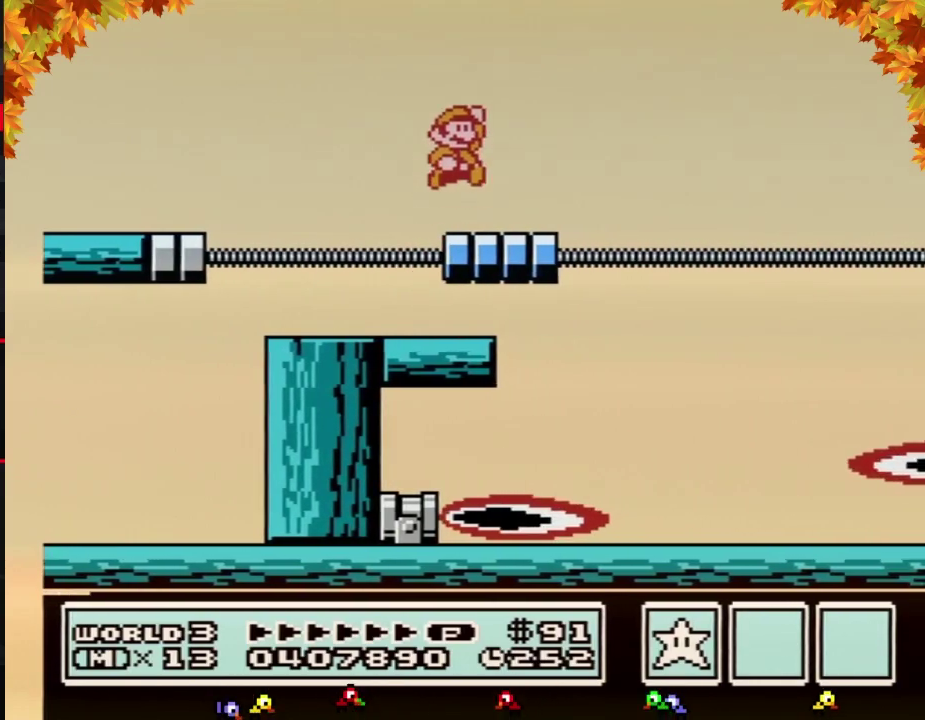
{"buttons": ["DPAD_RIGHT"], "events": [[83, "A", "up"]]}
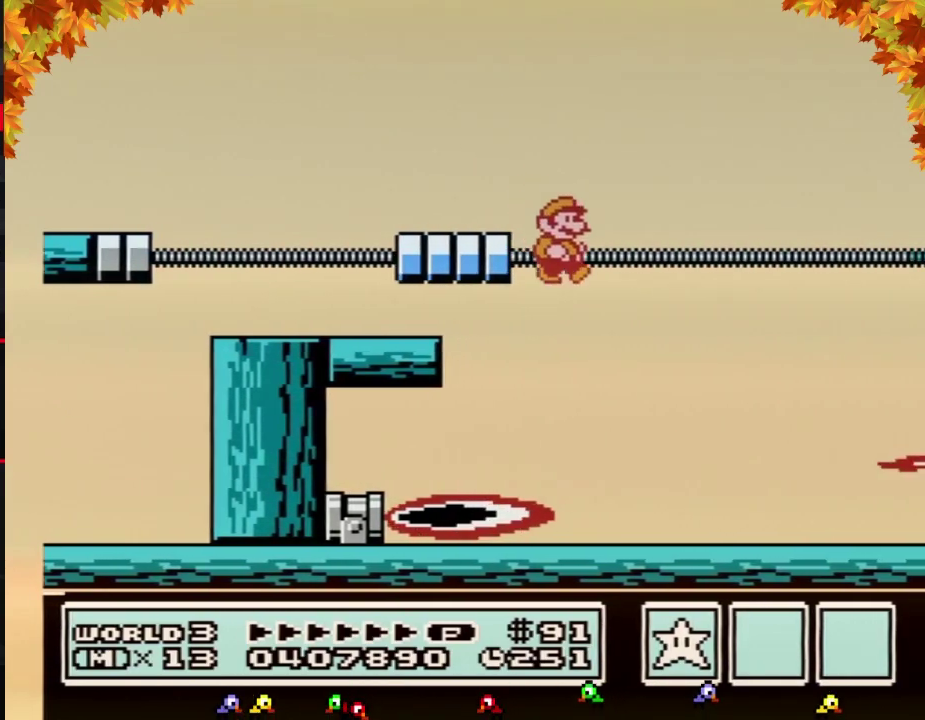
{"buttons": ["B"], "events": [[217, "DPAD_RIGHT", "up"], [233, "DPAD_LEFT", "down"], [300, "B", "down"], [333, "DPAD_LEFT", "up"], [367, "B", "up"], [467, "B", "down"]]}
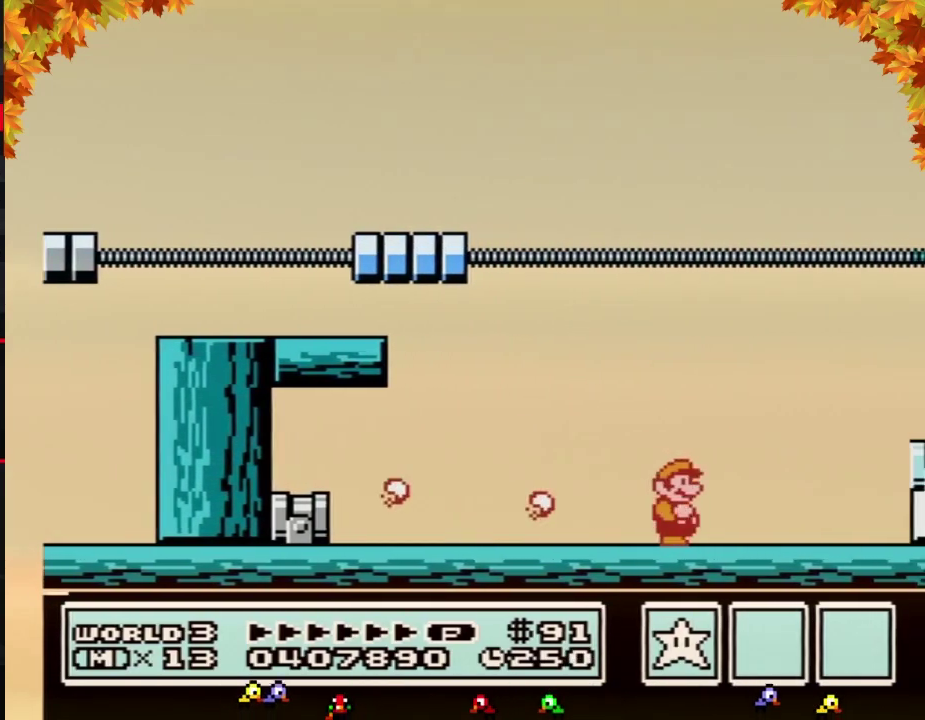
{"buttons": ["B", "DPAD_RIGHT"], "events": [[17, "DPAD_RIGHT", "down"], [150, "A", "down"], [400, "A", "up"]]}
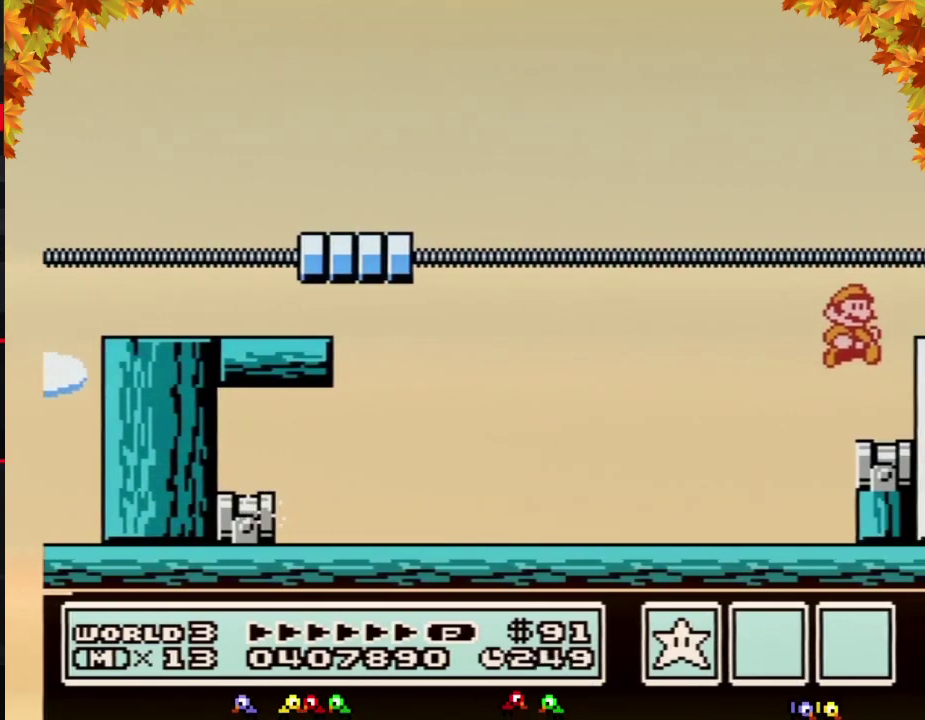
{"buttons": ["DPAD_RIGHT"], "events": [[83, "DPAD_RIGHT", "up"], [150, "B", "up"], [217, "DPAD_RIGHT", "down"], [267, "A", "down"], [433, "A", "up"]]}
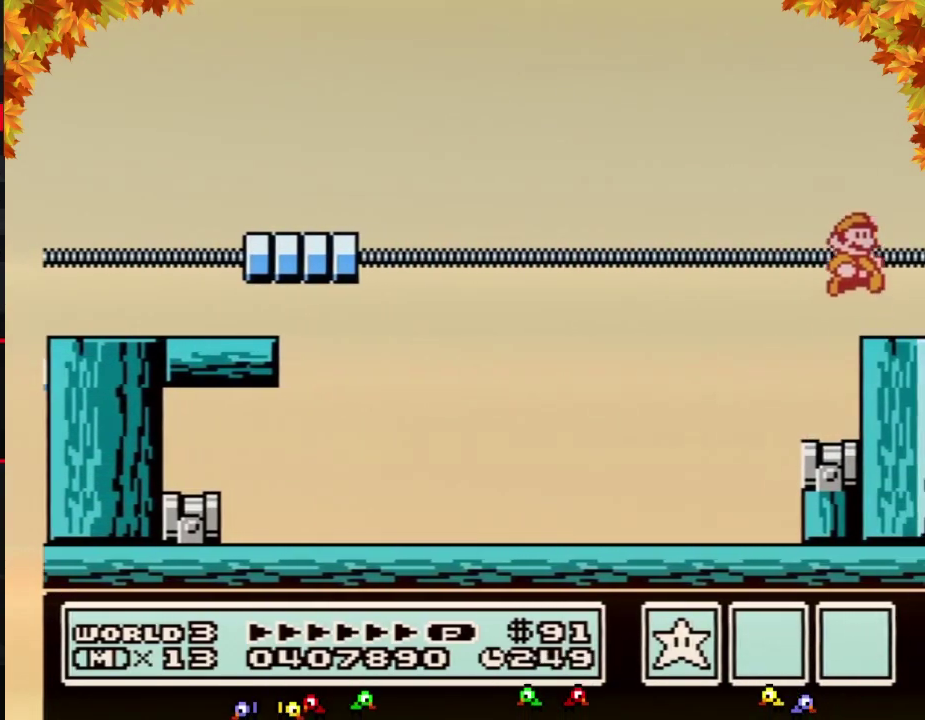
{"buttons": ["A"], "events": [[300, "DPAD_RIGHT", "up"], [333, "A", "down"]]}
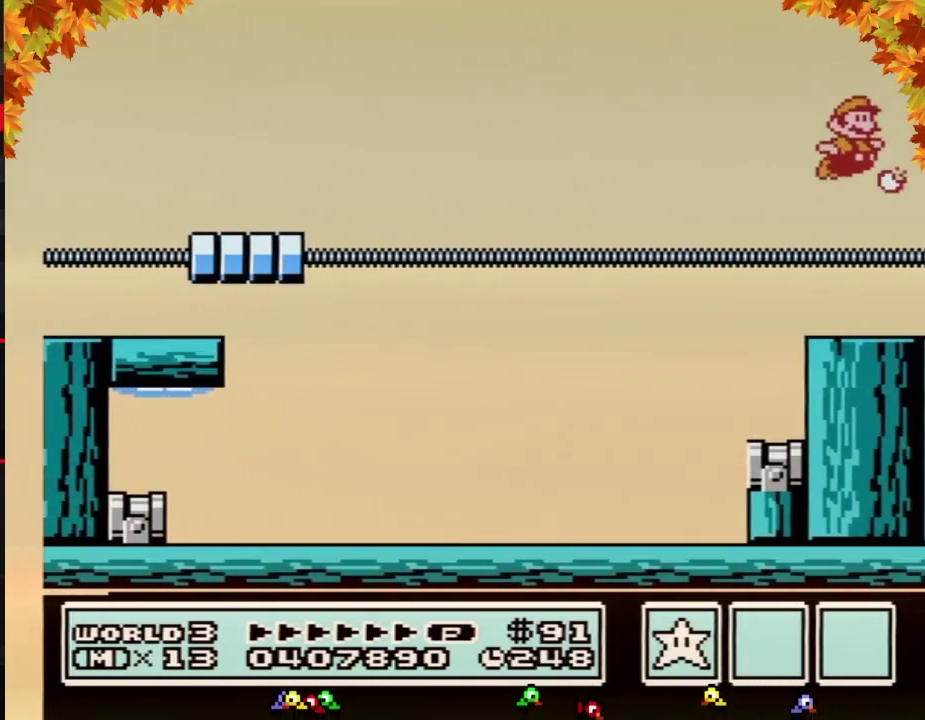
{"buttons": ["A"], "events": [[367, "B", "down"], [433, "B", "up"]]}
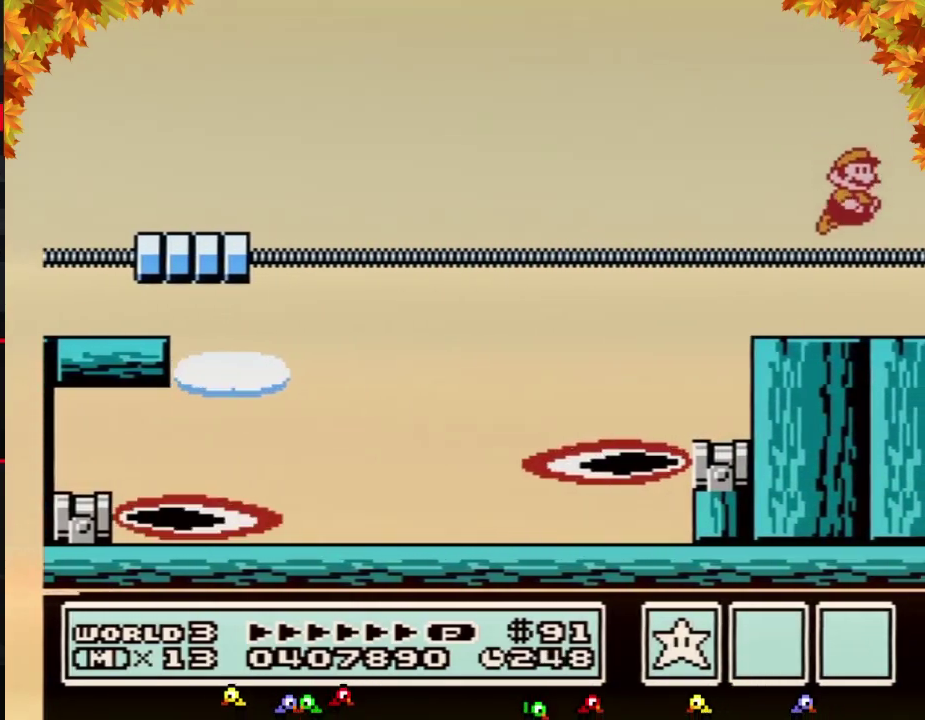
{"buttons": ["A", "B"], "events": [[83, "B", "down"], [150, "B", "up"], [183, "DPAD_RIGHT", "down"], [300, "A", "up"], [400, "A", "down"], [400, "B", "down"], [467, "DPAD_RIGHT", "up"]]}
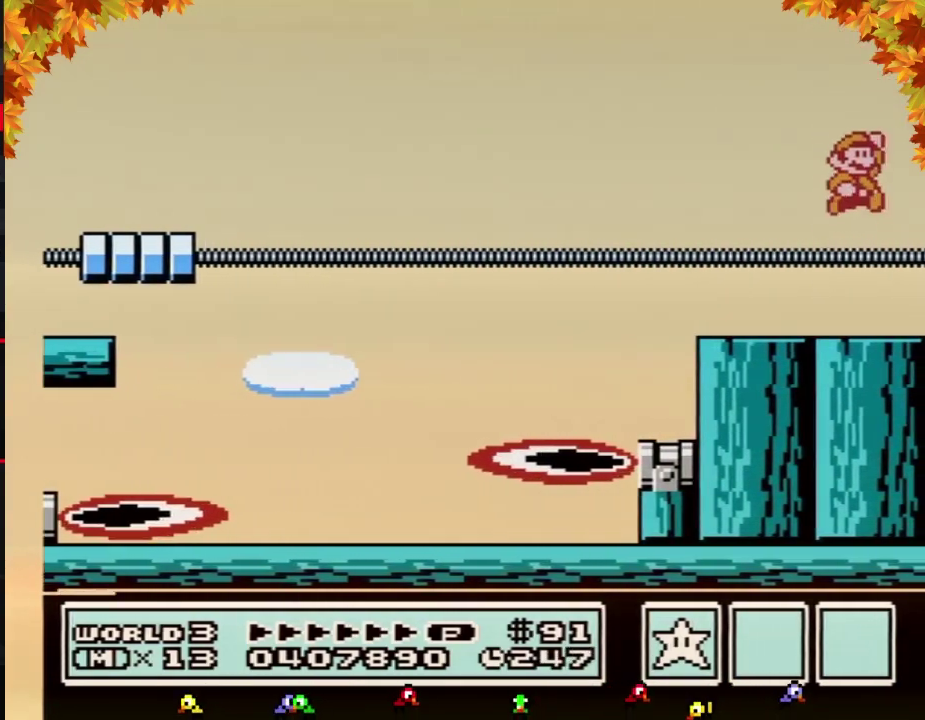
{"buttons": ["DPAD_RIGHT"], "events": [[117, "A", "up"], [117, "B", "up"], [117, "DPAD_RIGHT", "down"]]}
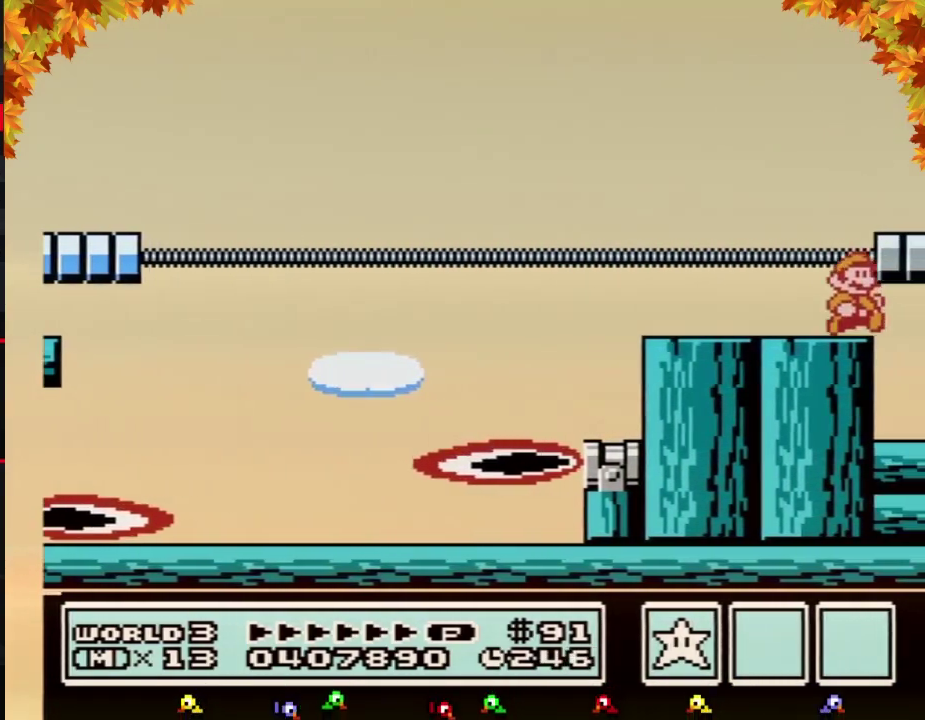
{"buttons": ["DPAD_RIGHT"], "events": [[117, "B", "down"], [183, "B", "up"], [233, "A", "down"], [333, "A", "up"]]}
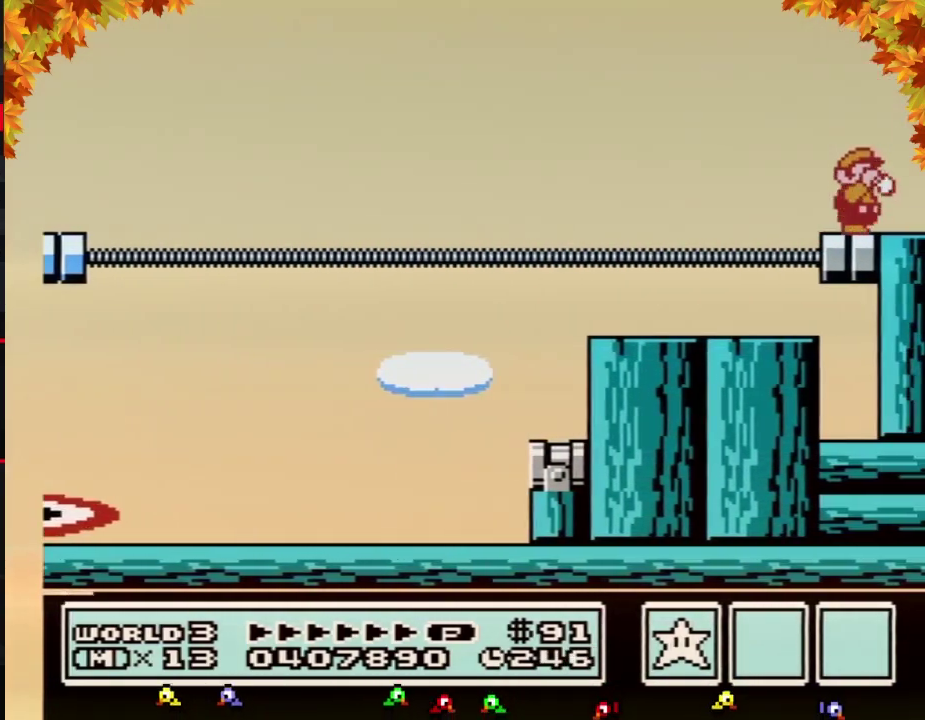
{"buttons": ["DPAD_RIGHT"], "events": [[150, "B", "down"], [217, "B", "up"], [367, "B", "down"], [500, "B", "up"]]}
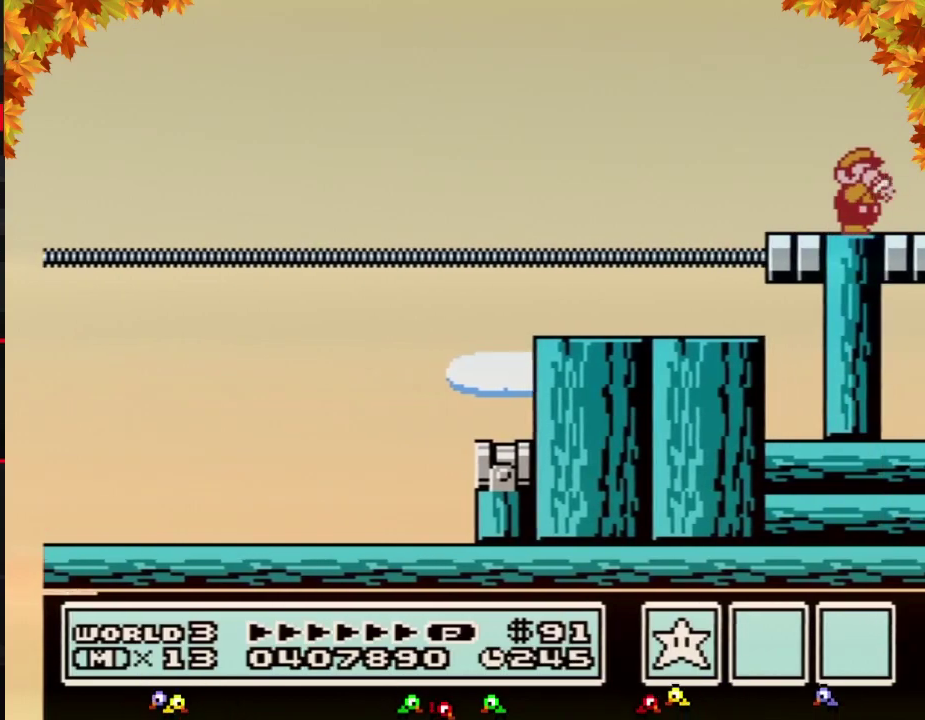
{"buttons": ["DPAD_RIGHT"], "events": []}
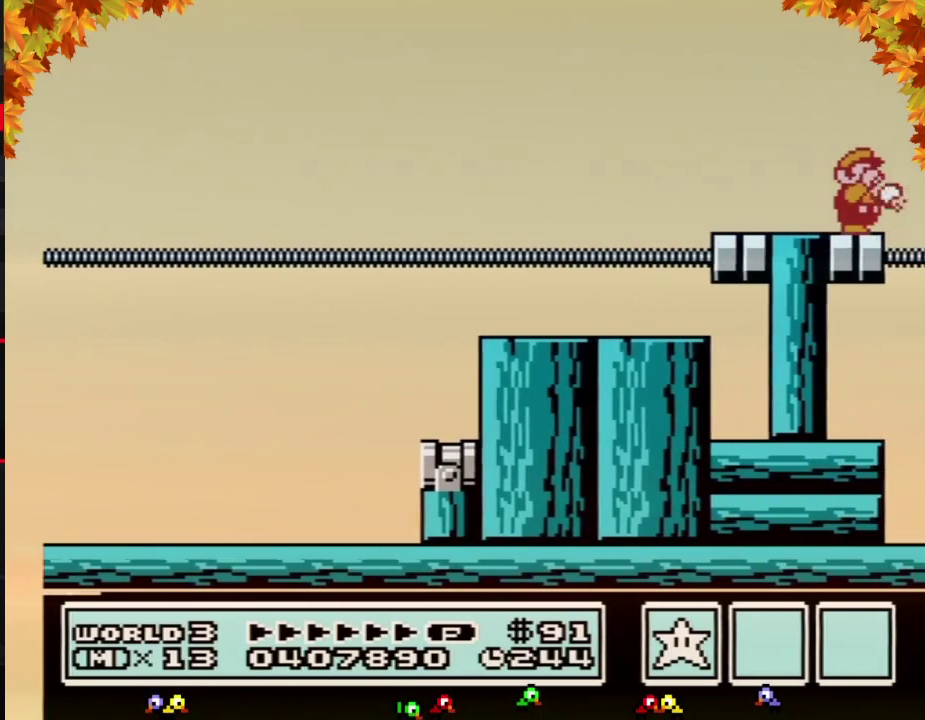
{"buttons": ["A", "DPAD_LEFT"], "events": [[17, "B", "down"], [83, "B", "up"], [217, "DPAD_RIGHT", "up"], [233, "A", "down"], [233, "DPAD_LEFT", "down"]]}
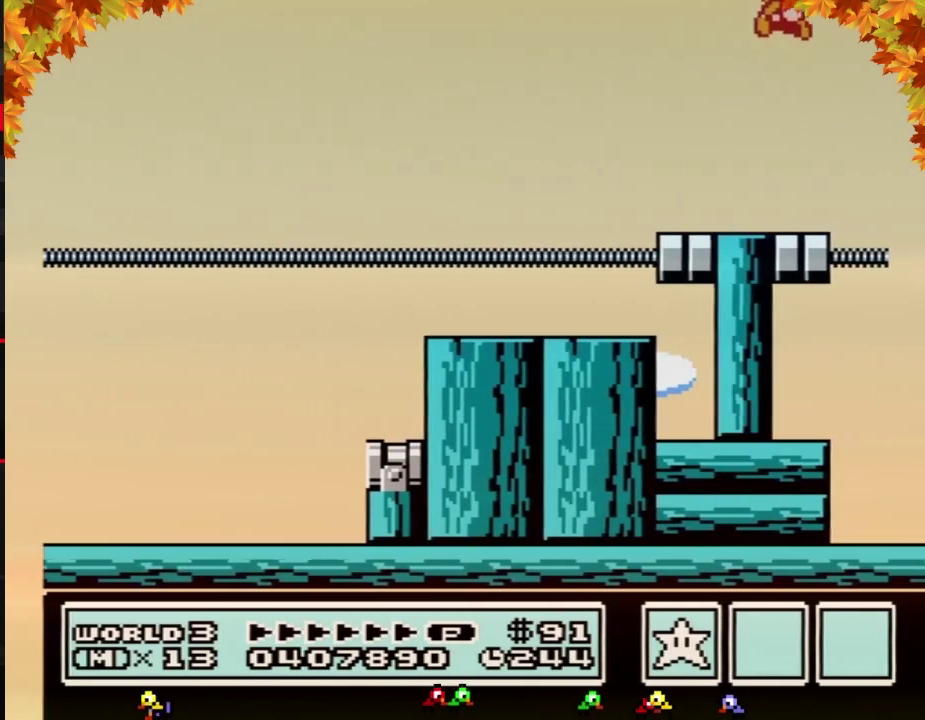
{"buttons": [], "events": [[83, "A", "up"], [117, "DPAD_LEFT", "up"], [250, "B", "down"], [333, "B", "up"]]}
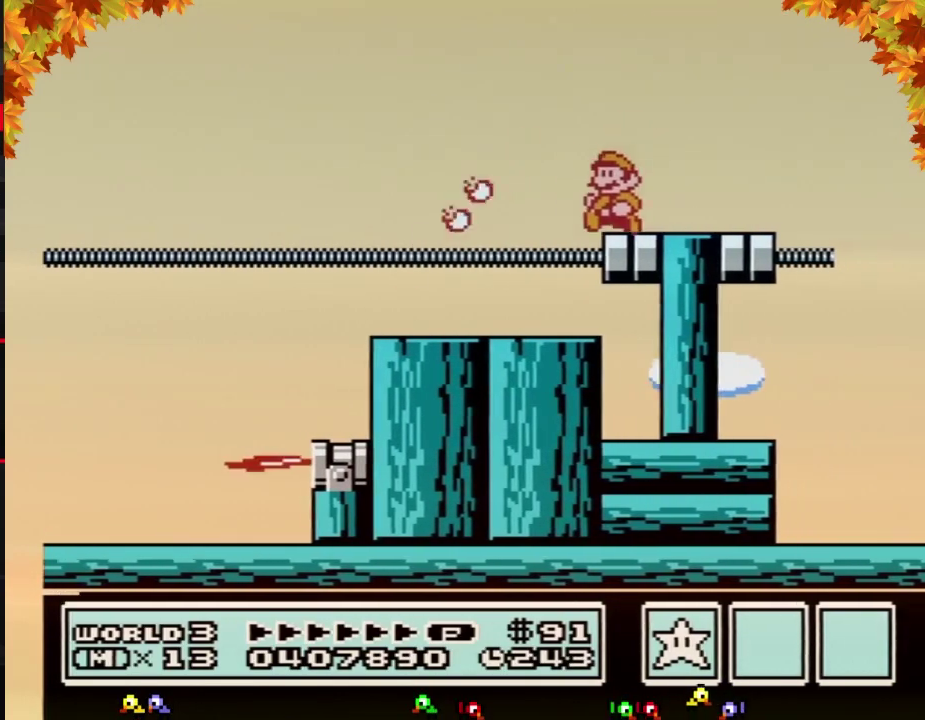
{"buttons": [], "events": [[50, "DPAD_LEFT", "down"], [150, "B", "down"], [233, "DPAD_LEFT", "up"], [300, "DPAD_RIGHT", "down"], [400, "B", "up"], [500, "DPAD_RIGHT", "up"]]}
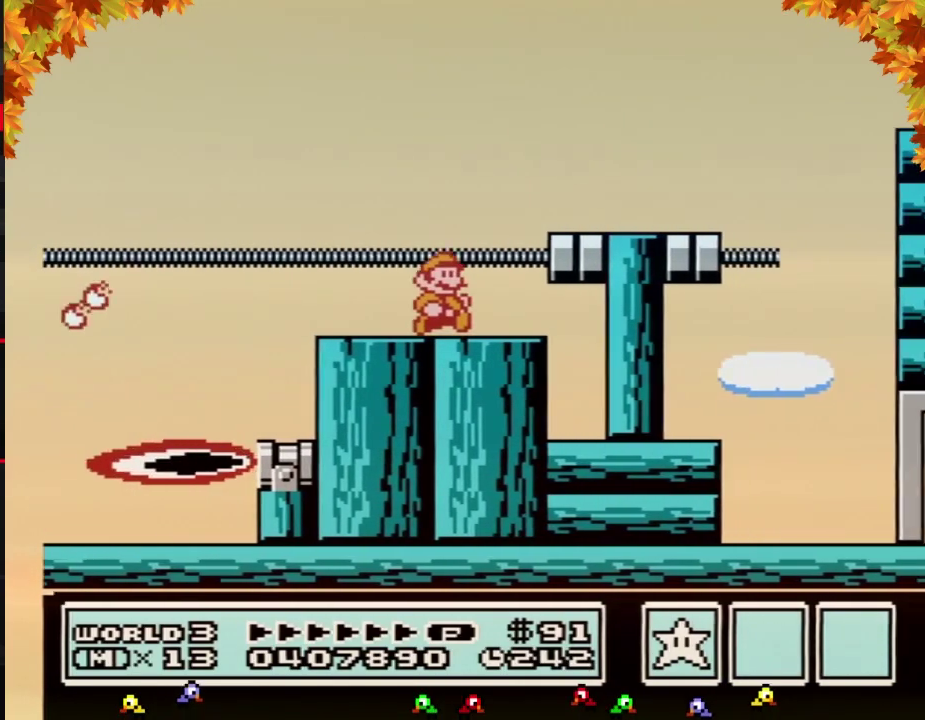
{"buttons": ["A", "B", "DPAD_RIGHT"], "events": [[50, "B", "down"], [117, "DPAD_DOWN", "down"], [217, "DPAD_DOWN", "up"], [300, "DPAD_RIGHT", "down"], [400, "A", "down"]]}
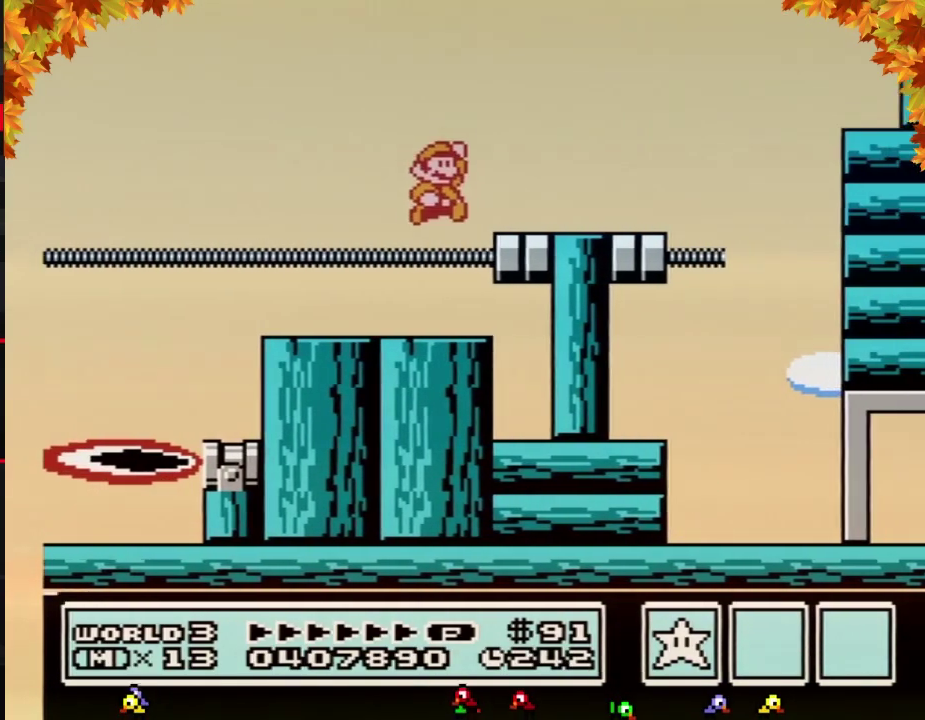
{"buttons": ["A", "B"], "events": [[50, "A", "up"], [83, "B", "up"], [150, "B", "down"], [433, "A", "down"], [483, "DPAD_RIGHT", "up"]]}
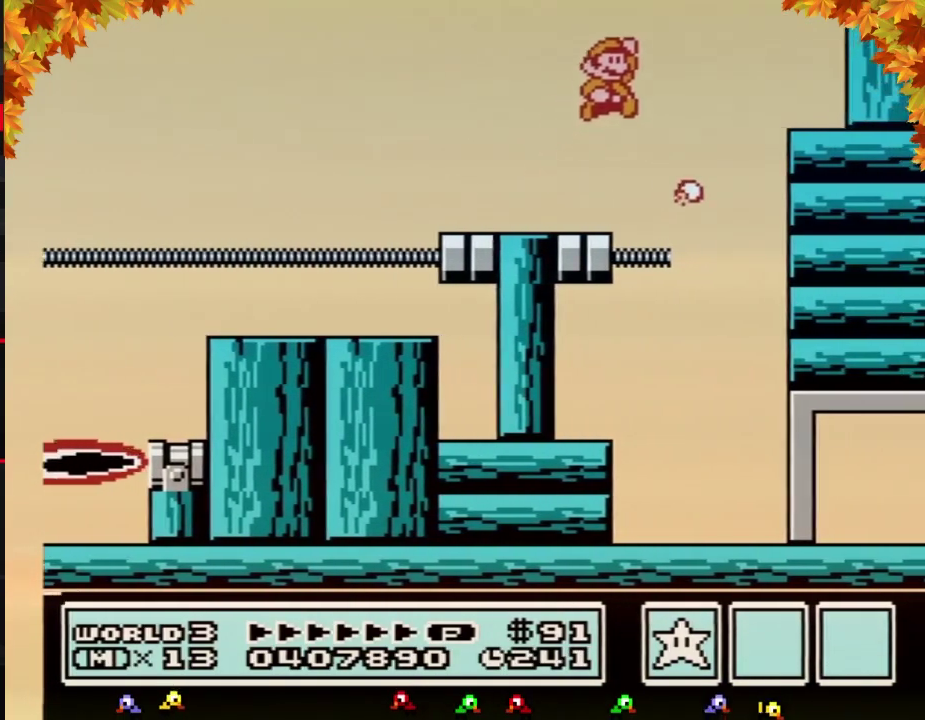
{"buttons": ["A", "B", "DPAD_RIGHT"], "events": [[150, "DPAD_RIGHT", "down"]]}
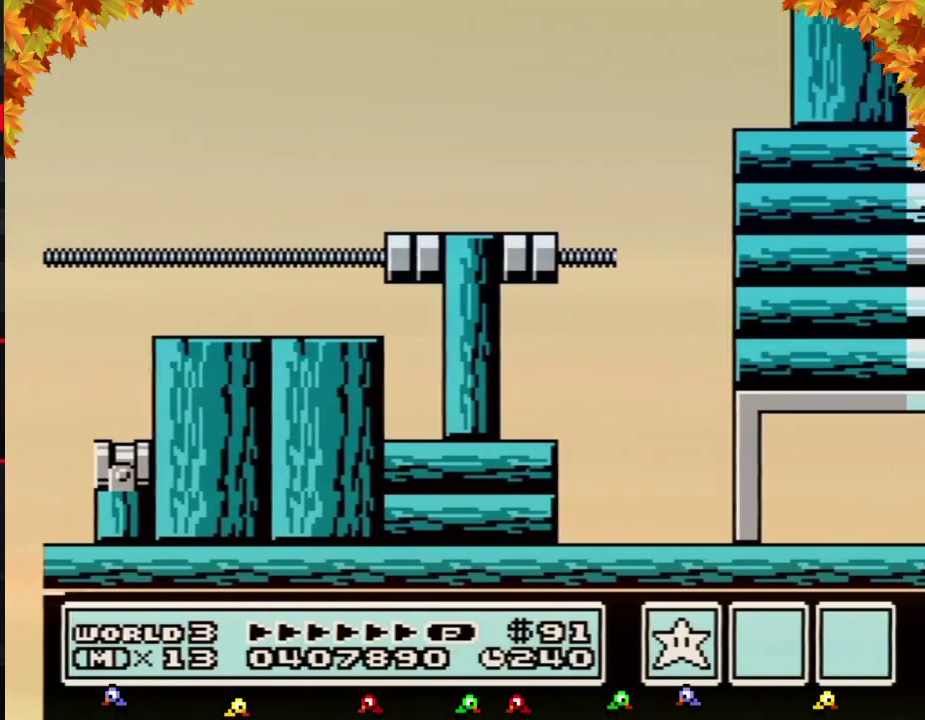
{"buttons": ["DPAD_RIGHT"], "events": [[17, "A", "up"], [50, "B", "up"], [367, "B", "down"], [400, "B", "up"], [433, "B", "down"], [500, "B", "up"]]}
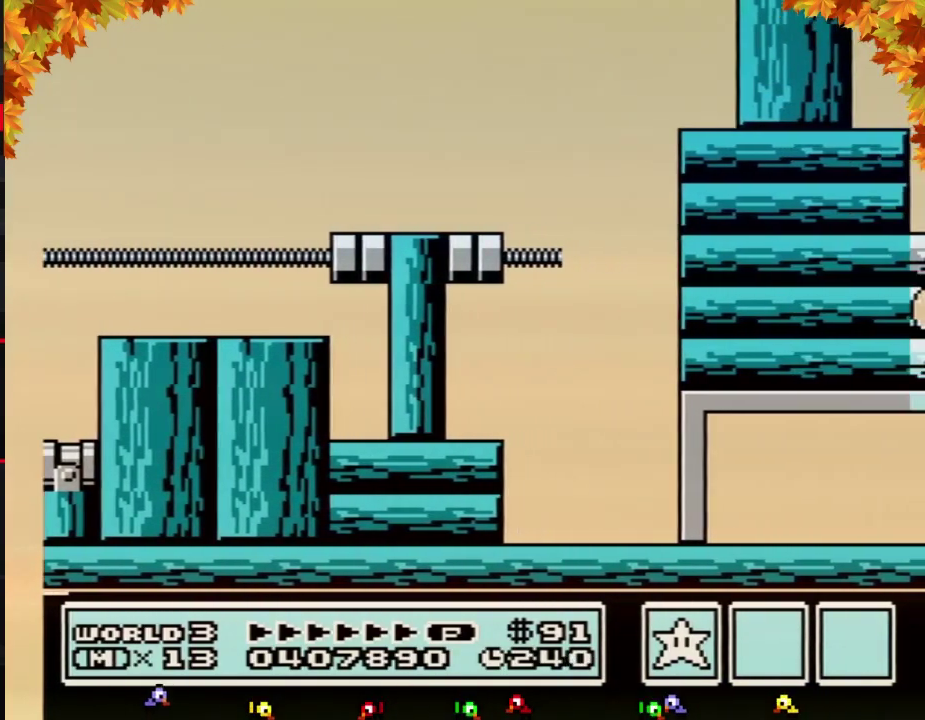
{"buttons": ["B", "DPAD_RIGHT"], "events": [[17, "B", "down"], [83, "B", "up"], [117, "B", "down"], [150, "B", "up"], [217, "B", "down"], [250, "B", "up"], [300, "B", "down"], [333, "B", "up"], [400, "B", "down"], [433, "B", "up"], [467, "B", "down"]]}
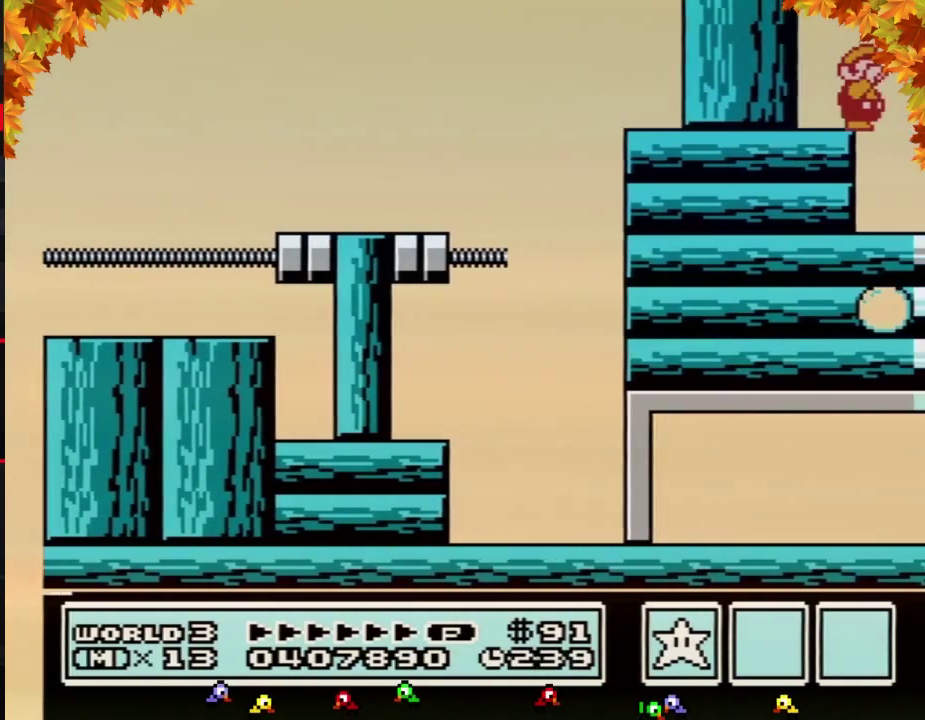
{"buttons": ["DPAD_RIGHT"], "events": [[17, "B", "up"], [150, "B", "down"], [283, "B", "up"], [333, "B", "down"], [467, "B", "up"]]}
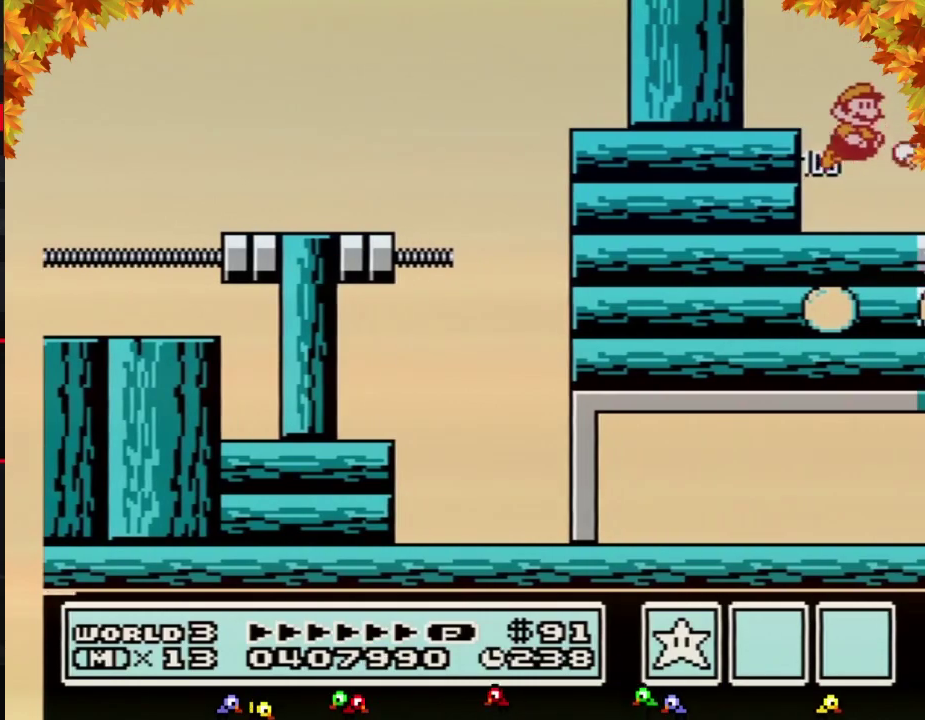
{"buttons": ["B", "DPAD_RIGHT"], "events": [[467, "B", "down"]]}
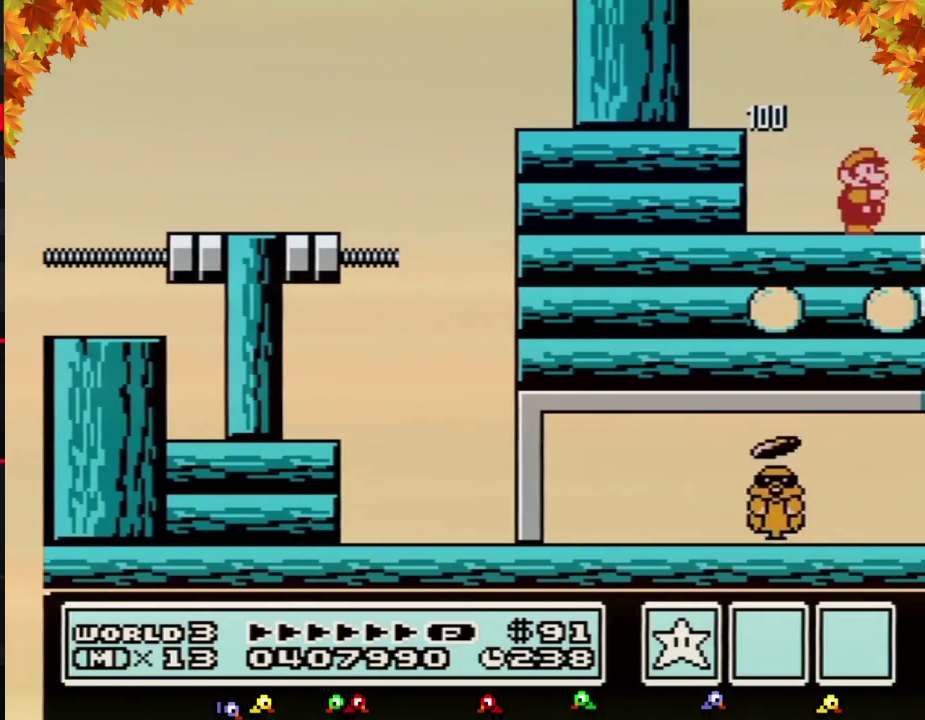
{"buttons": ["B", "DPAD_RIGHT"], "events": [[50, "B", "up"], [217, "B", "down"], [433, "B", "up"], [483, "B", "down"]]}
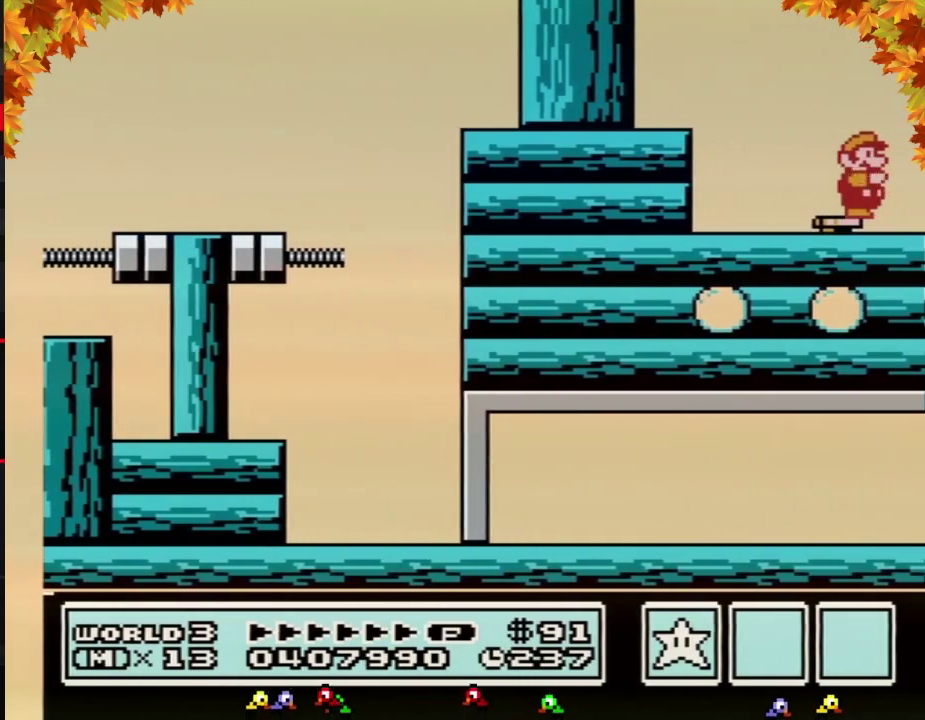
{"buttons": ["DPAD_LEFT"], "events": [[217, "B", "up"], [467, "DPAD_RIGHT", "up"], [500, "DPAD_LEFT", "down"]]}
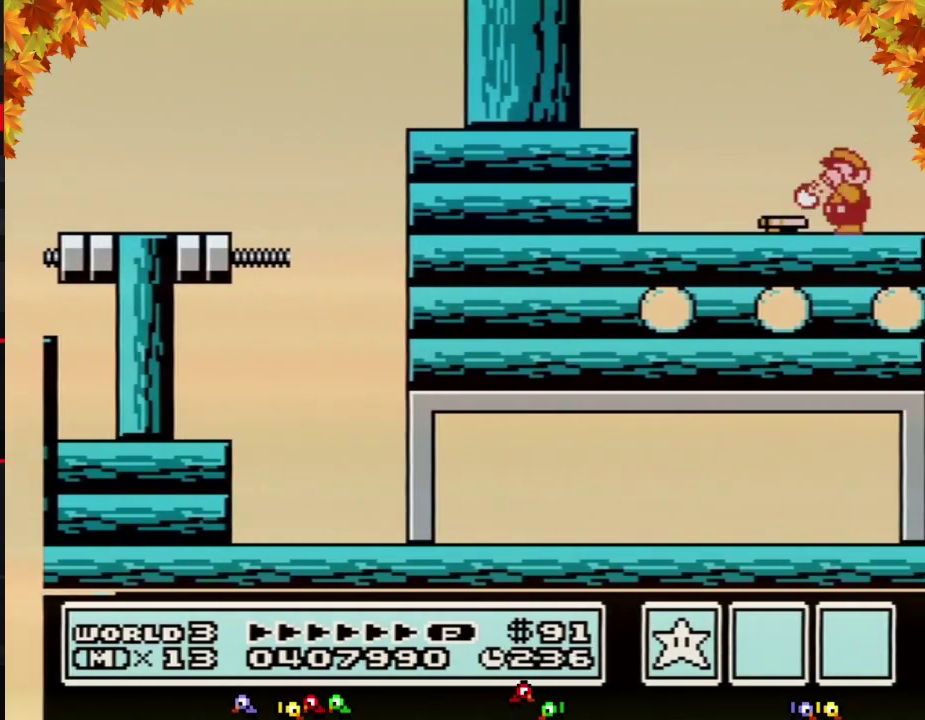
{"buttons": ["B", "DPAD_RIGHT"], "events": [[17, "B", "down"], [117, "B", "up"], [333, "DPAD_LEFT", "up"], [367, "DPAD_RIGHT", "down"], [467, "B", "down"]]}